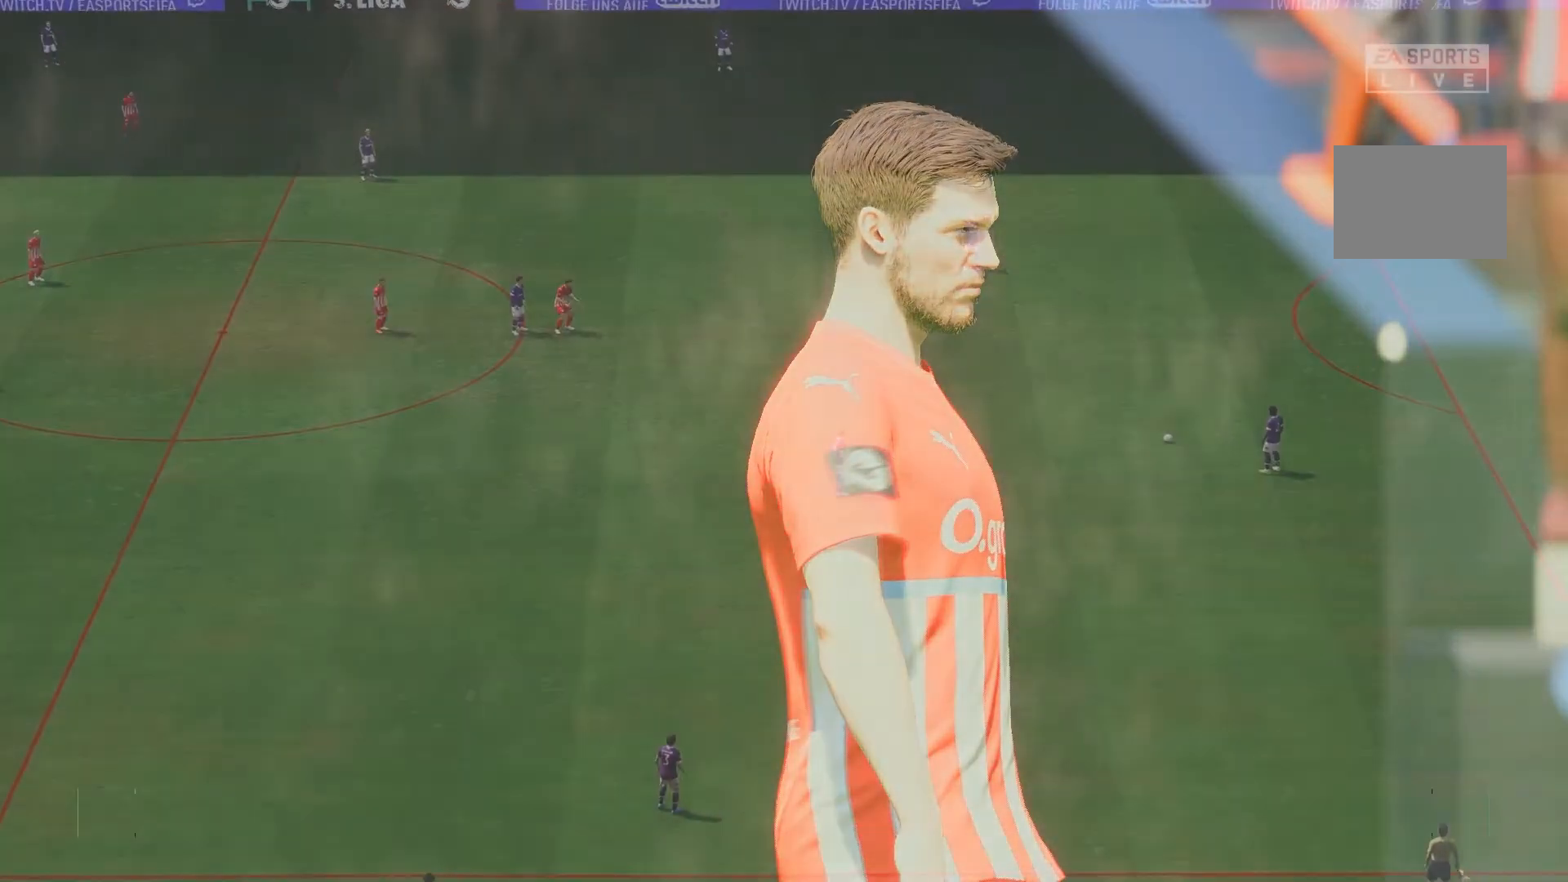
Gameplay with a controller (Xbox layout); each line is a JSON object with the inputs held at the frame after it. "events" lists button and stick changes between this image and that frame as [ms after this image, input, new state], when the widget could be followed in between. Not read: L3 R3.
{"buttons": [], "left_stick": "center", "right_stick": "center", "events": []}
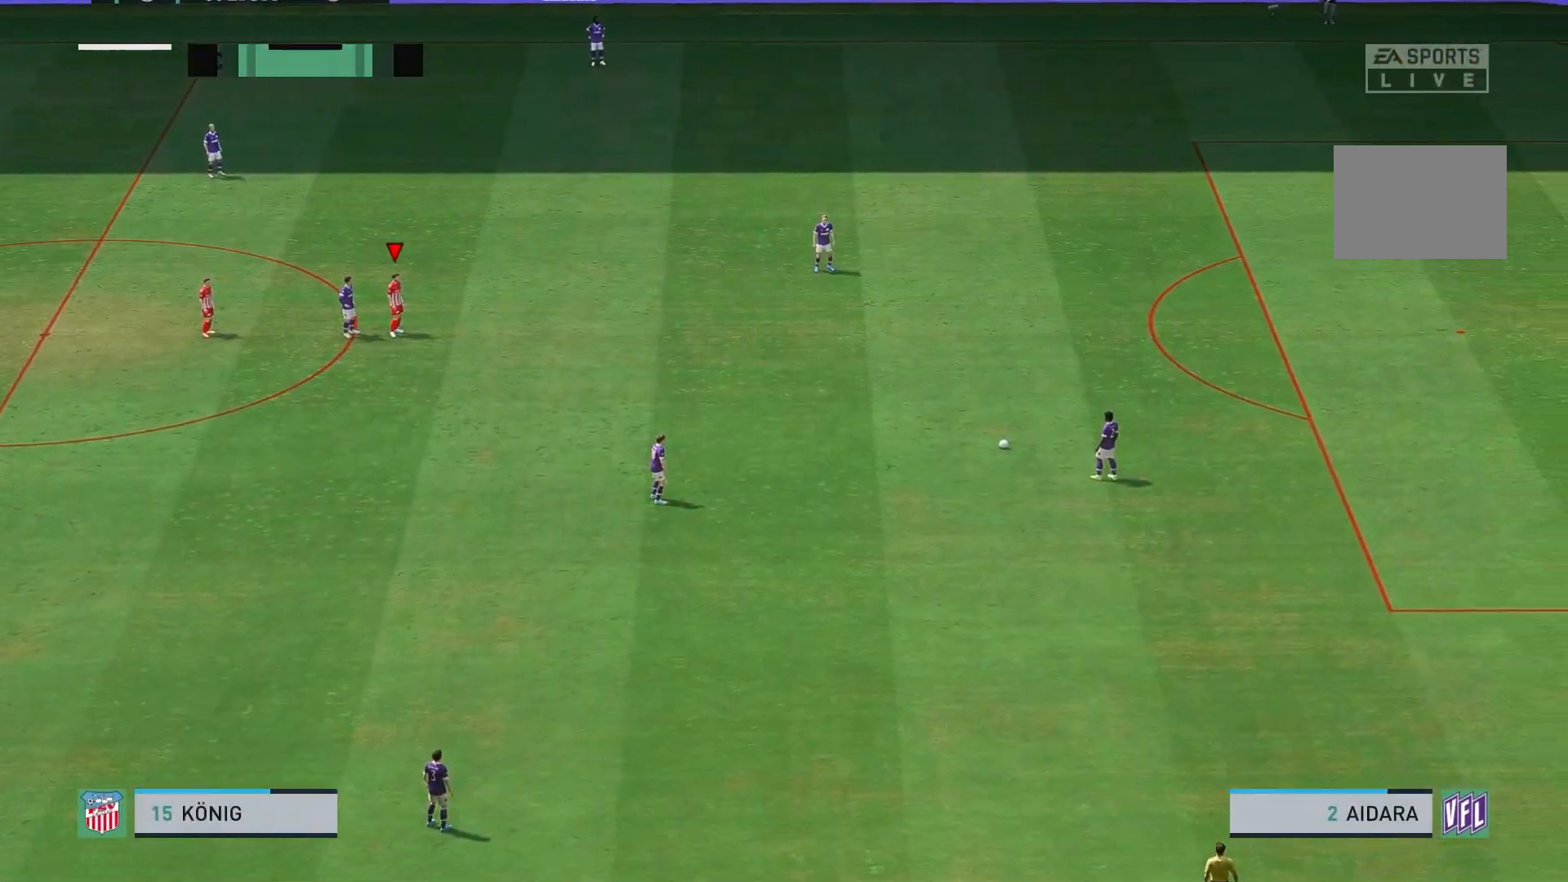
{"buttons": [], "left_stick": "center", "right_stick": "center", "events": []}
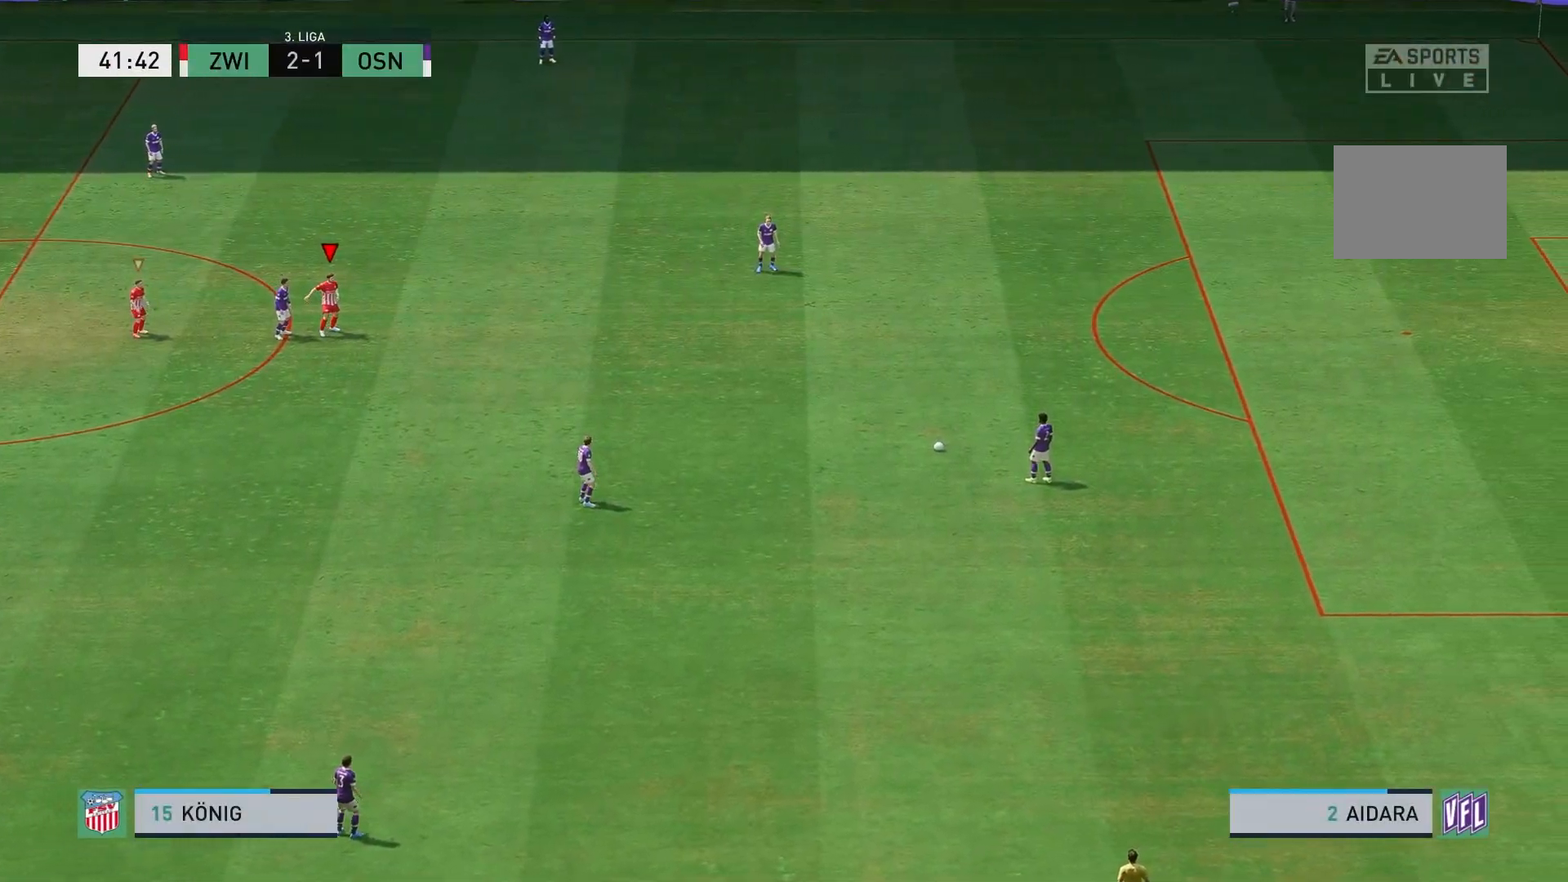
{"buttons": [], "left_stick": "center", "right_stick": "center", "events": []}
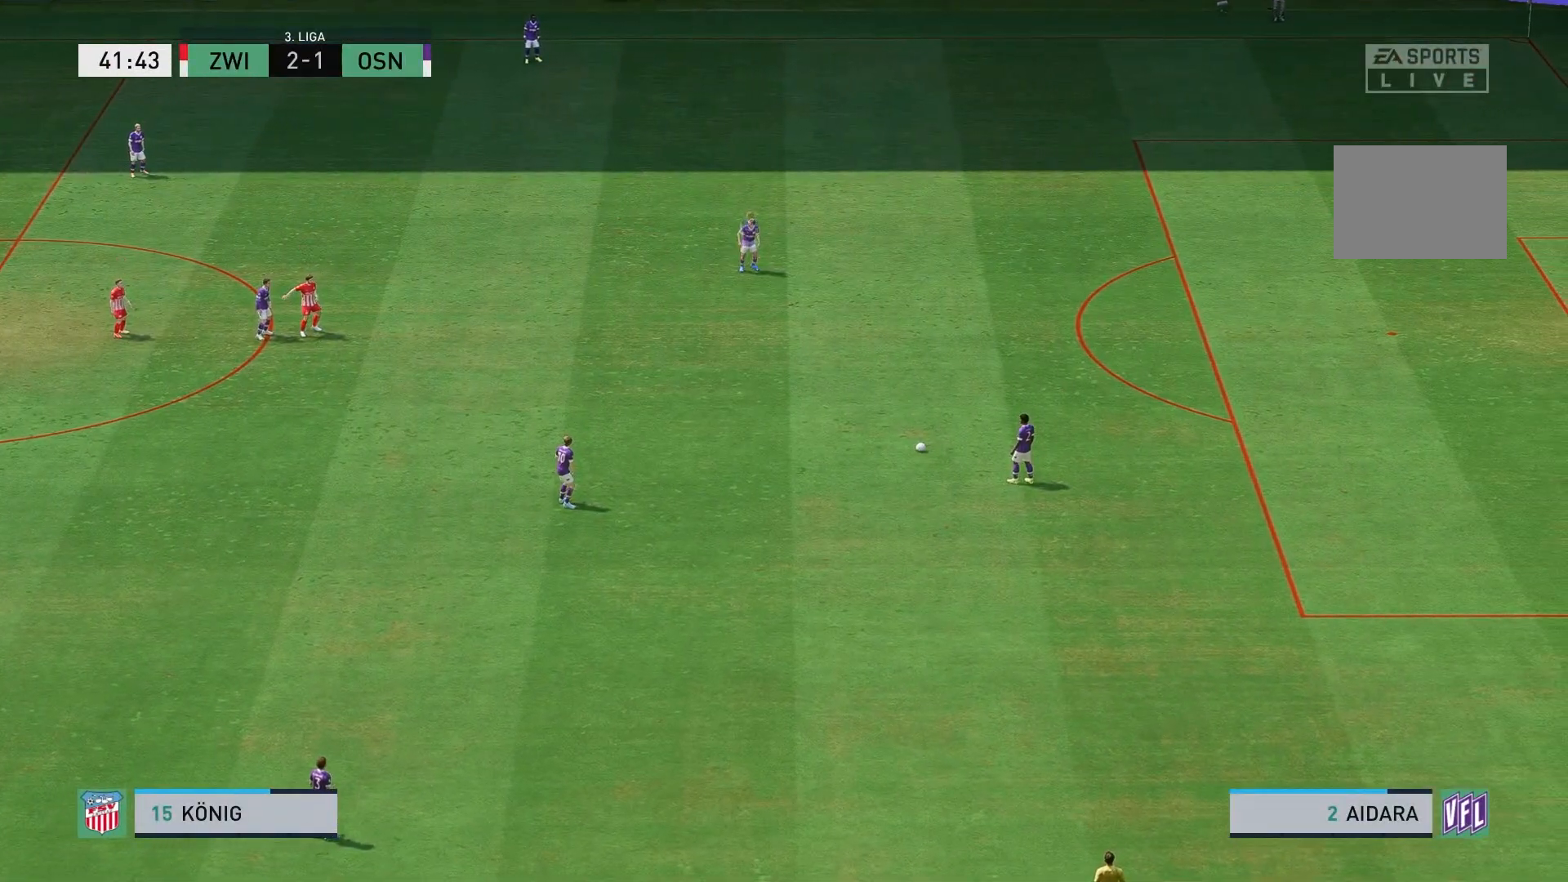
{"buttons": [], "left_stick": "center", "right_stick": "center", "events": []}
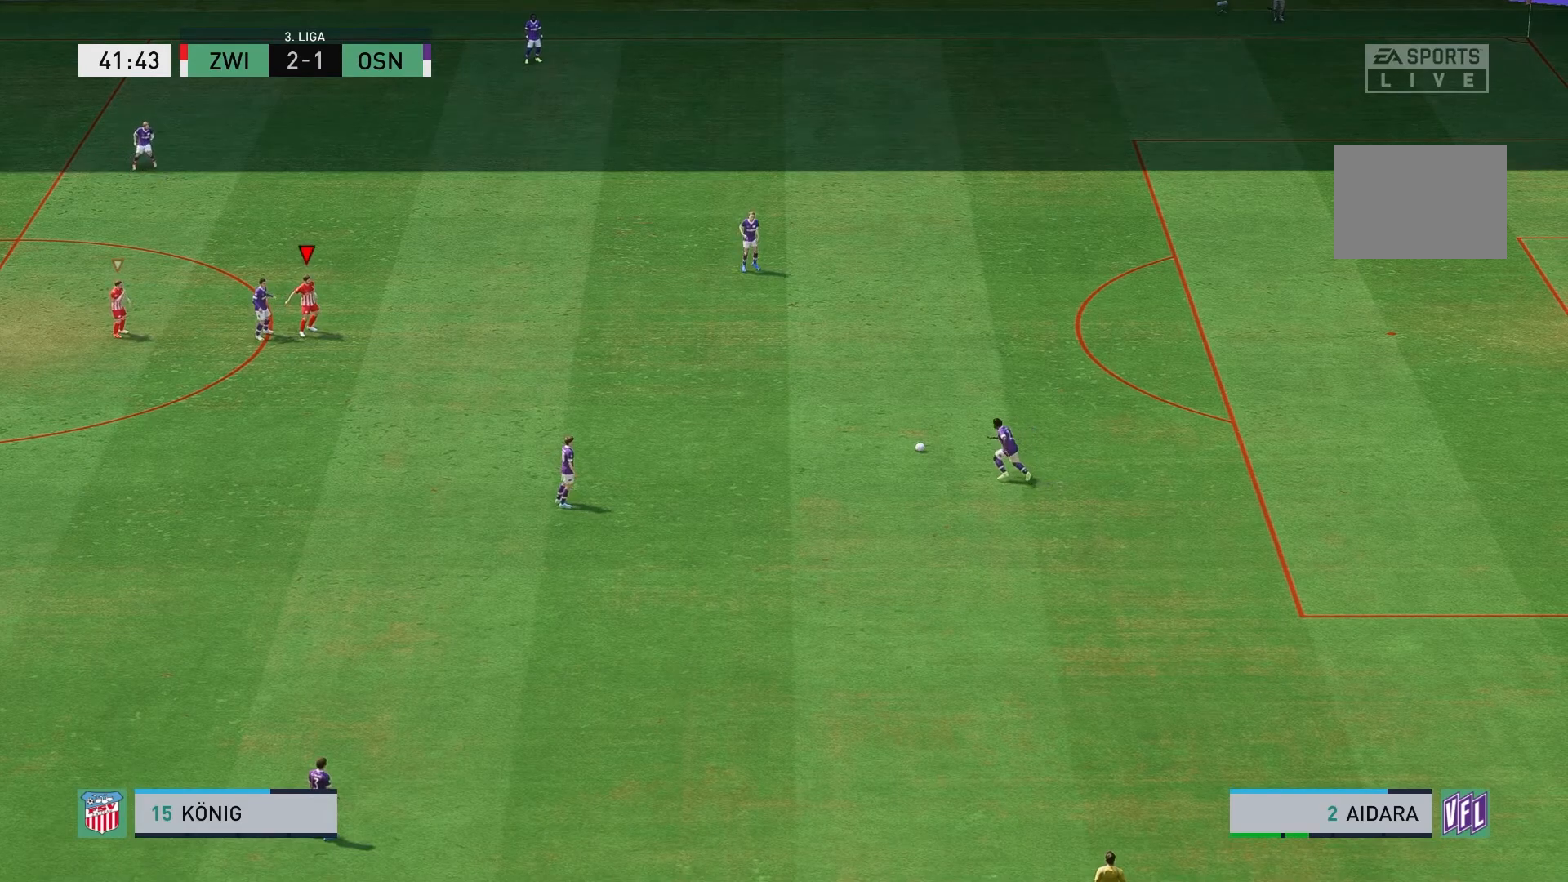
{"buttons": [], "left_stick": "center", "right_stick": "center", "events": []}
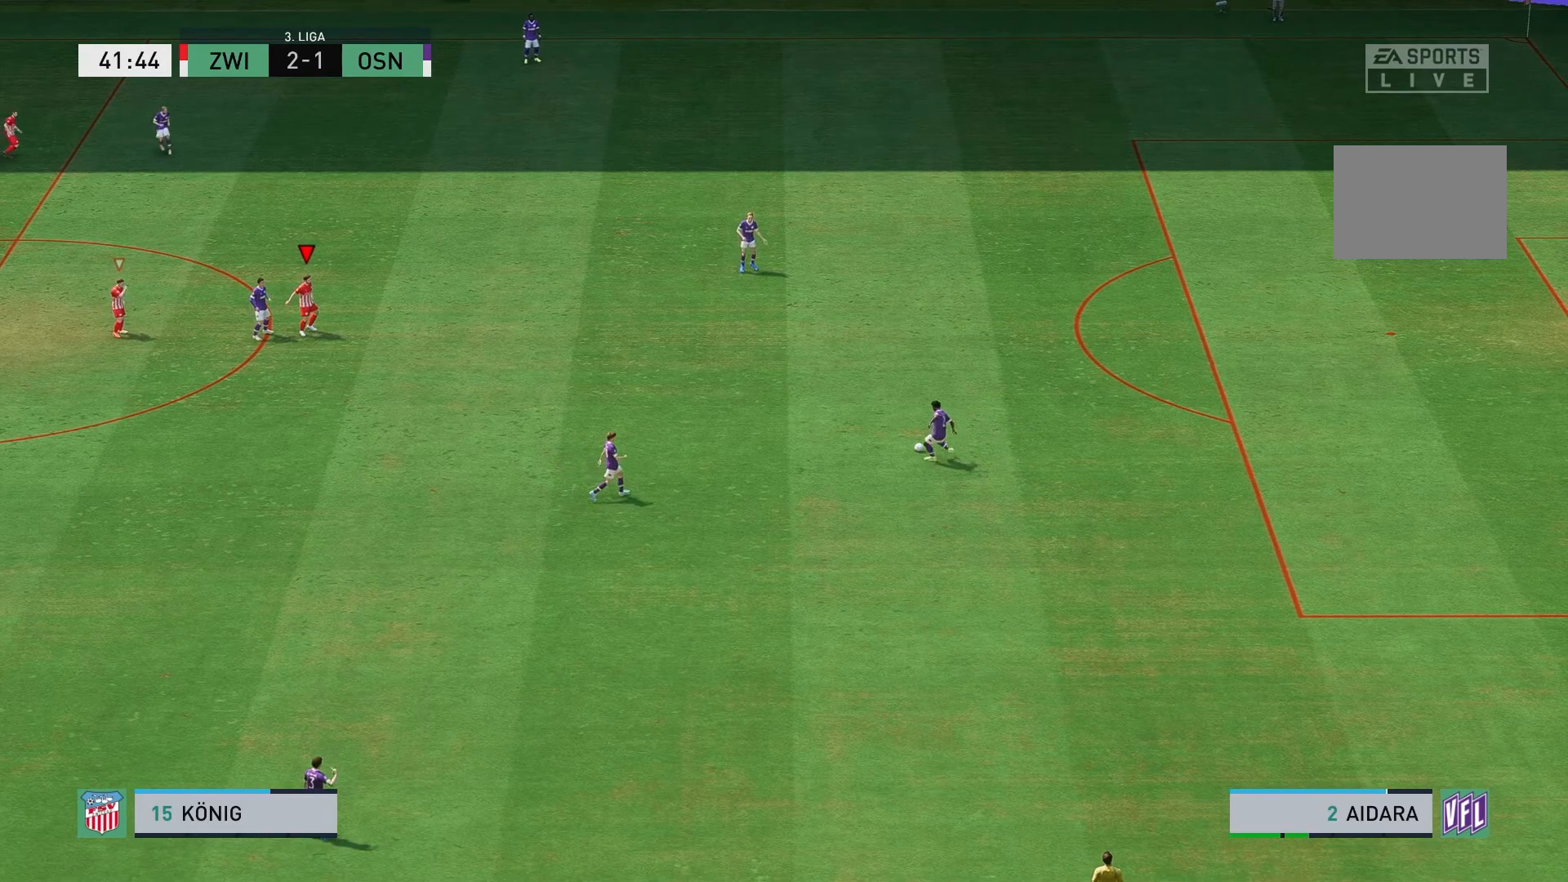
{"buttons": [], "left_stick": "center", "right_stick": "center", "events": []}
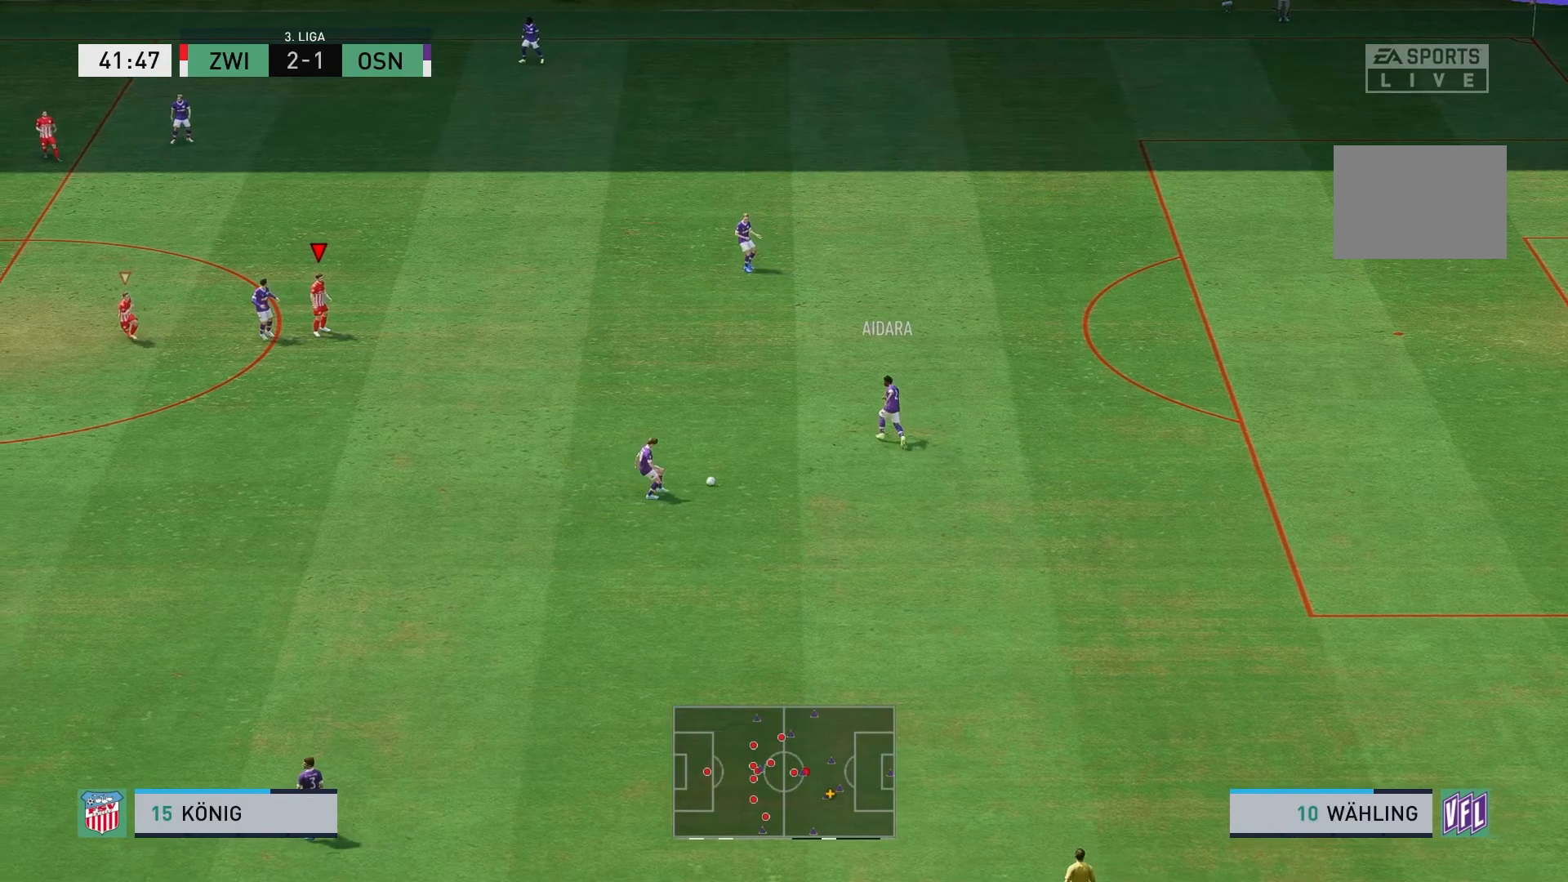
{"buttons": [], "left_stick": "down", "right_stick": "center", "events": [[83, "L1", "down"], [150, "left_stick", "down"], [283, "L1", "up"]]}
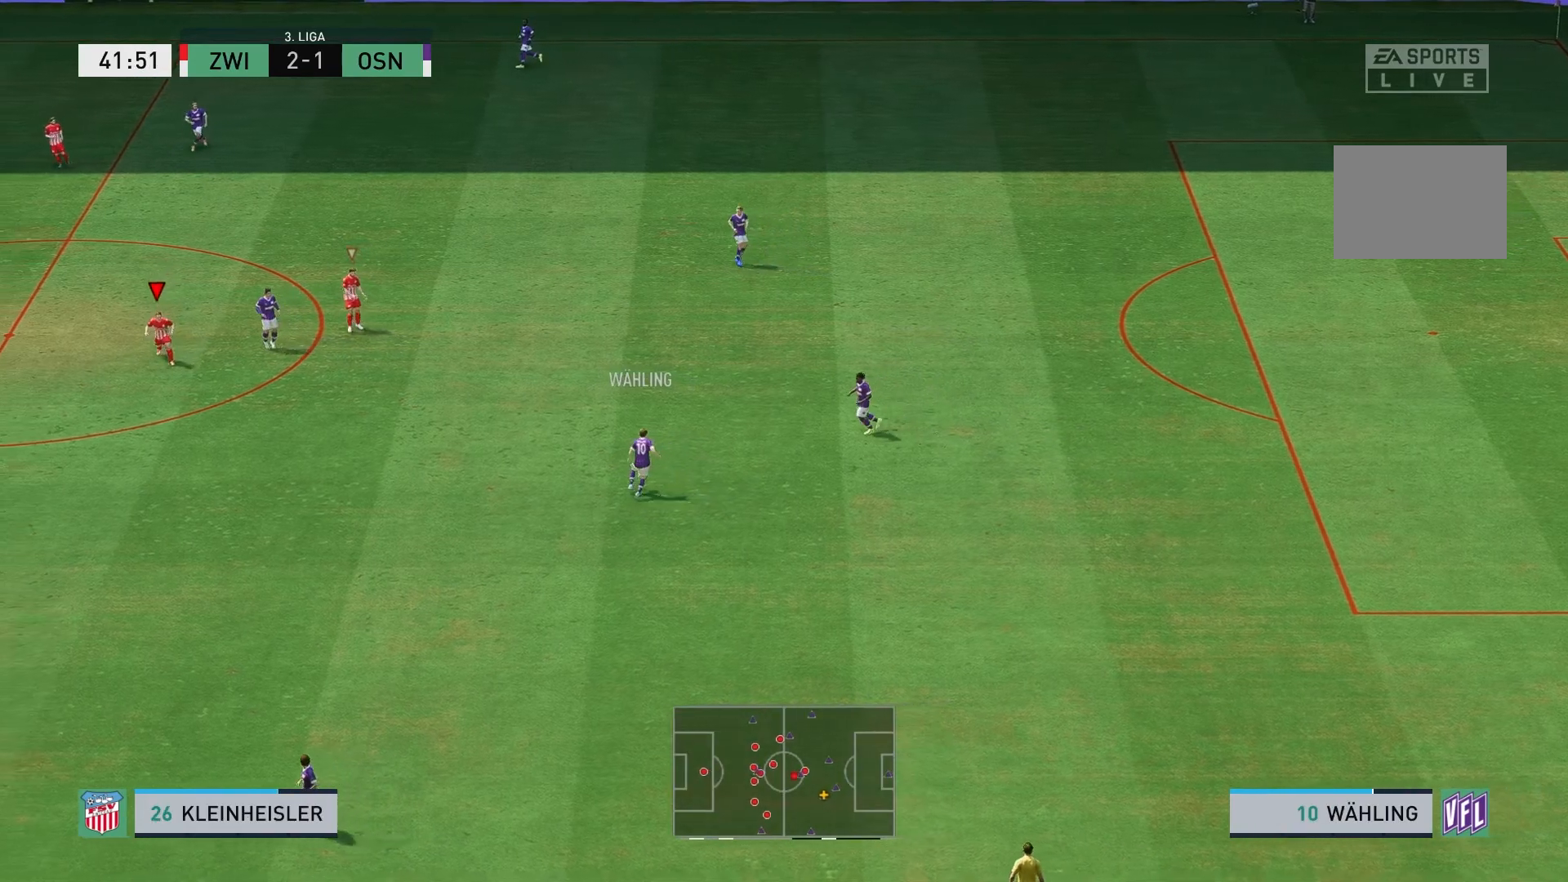
{"buttons": [], "left_stick": "down-right", "right_stick": "center", "events": [[267, "left_stick", "down-right"]]}
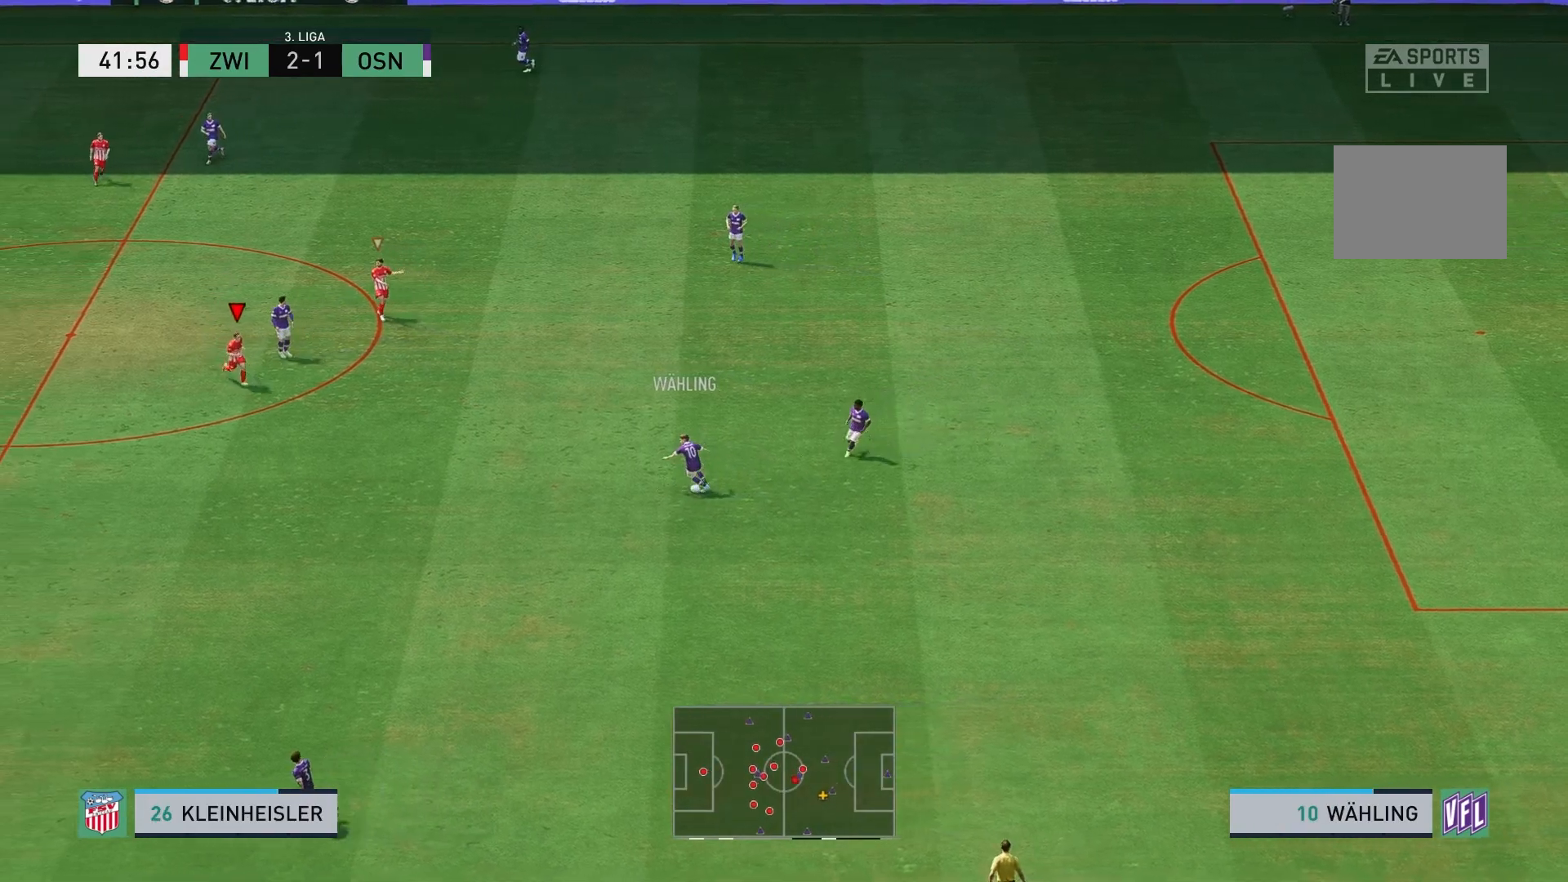
{"buttons": [], "left_stick": "down-right", "right_stick": "center", "events": []}
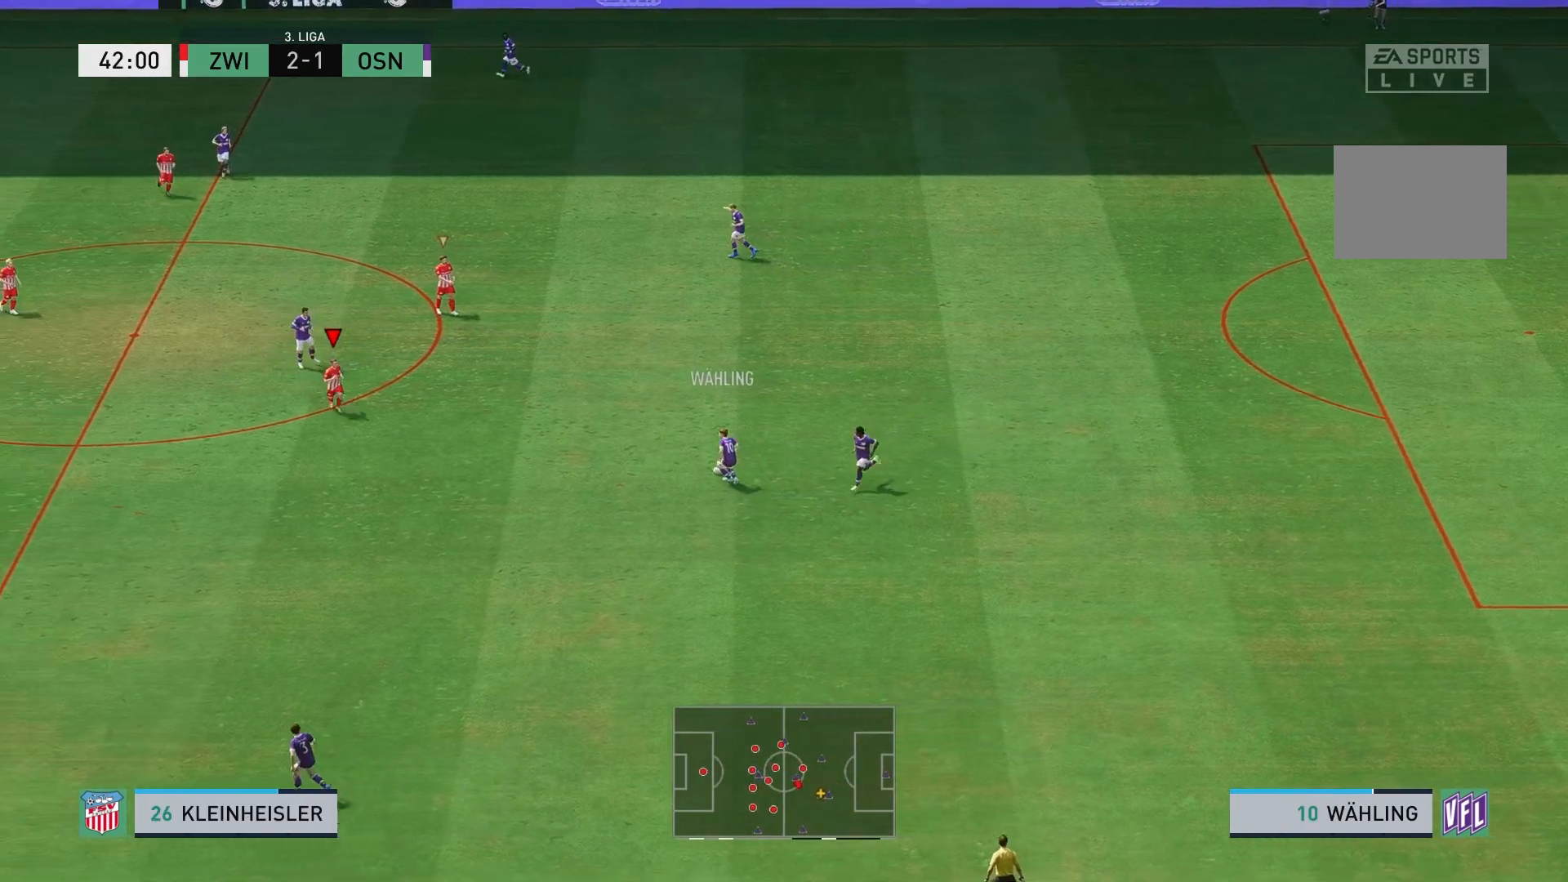
{"buttons": [], "left_stick": "up-right", "right_stick": "center", "events": [[167, "left_stick", "right"], [283, "left_stick", "up-right"]]}
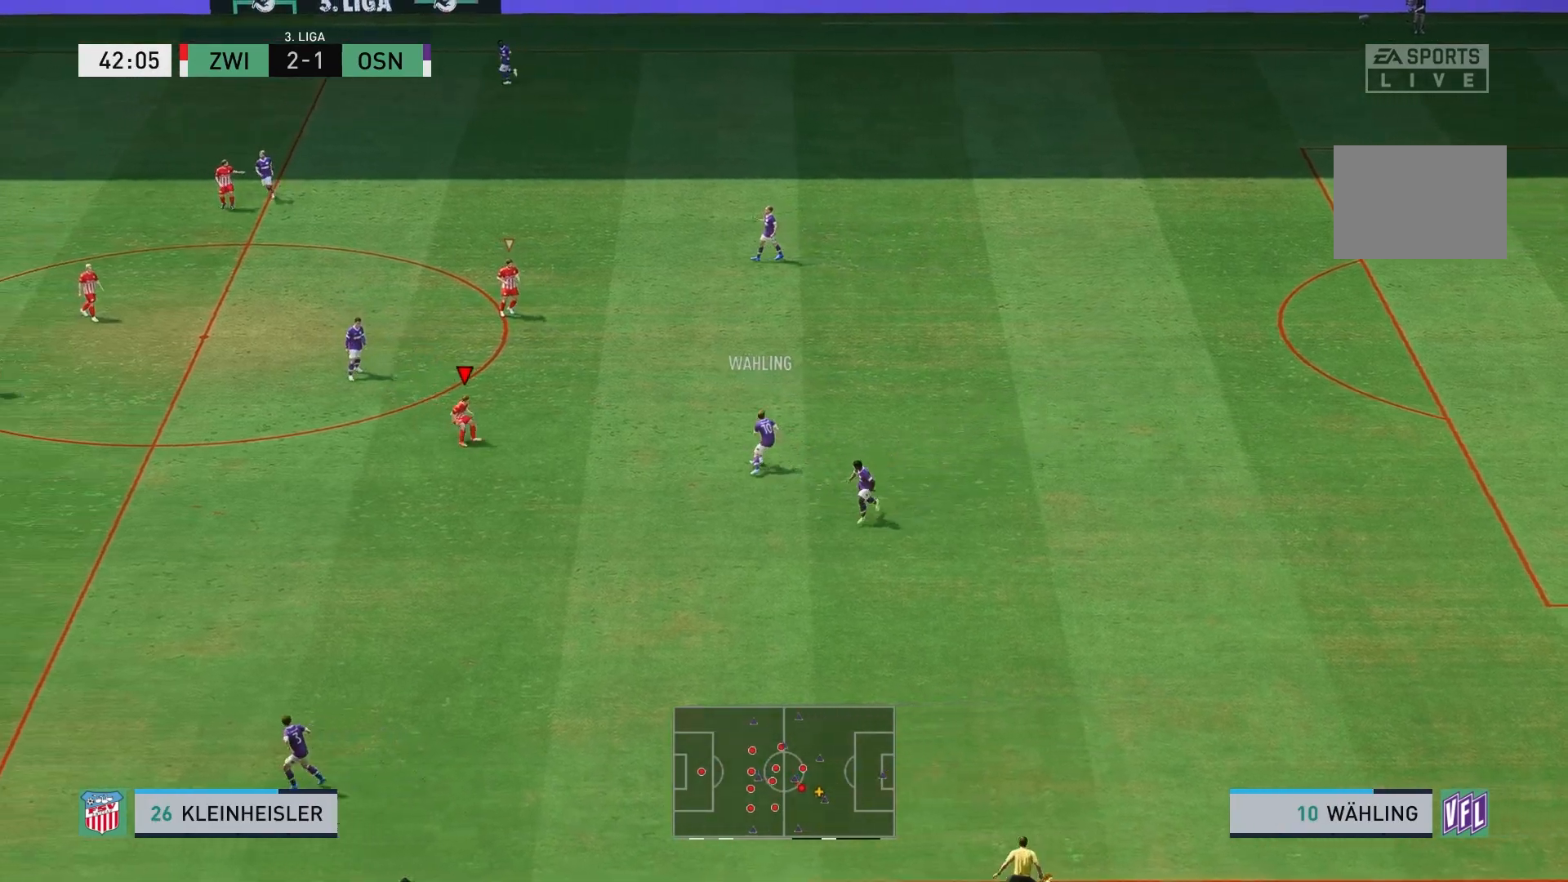
{"buttons": [], "left_stick": "up-right", "right_stick": "center", "events": []}
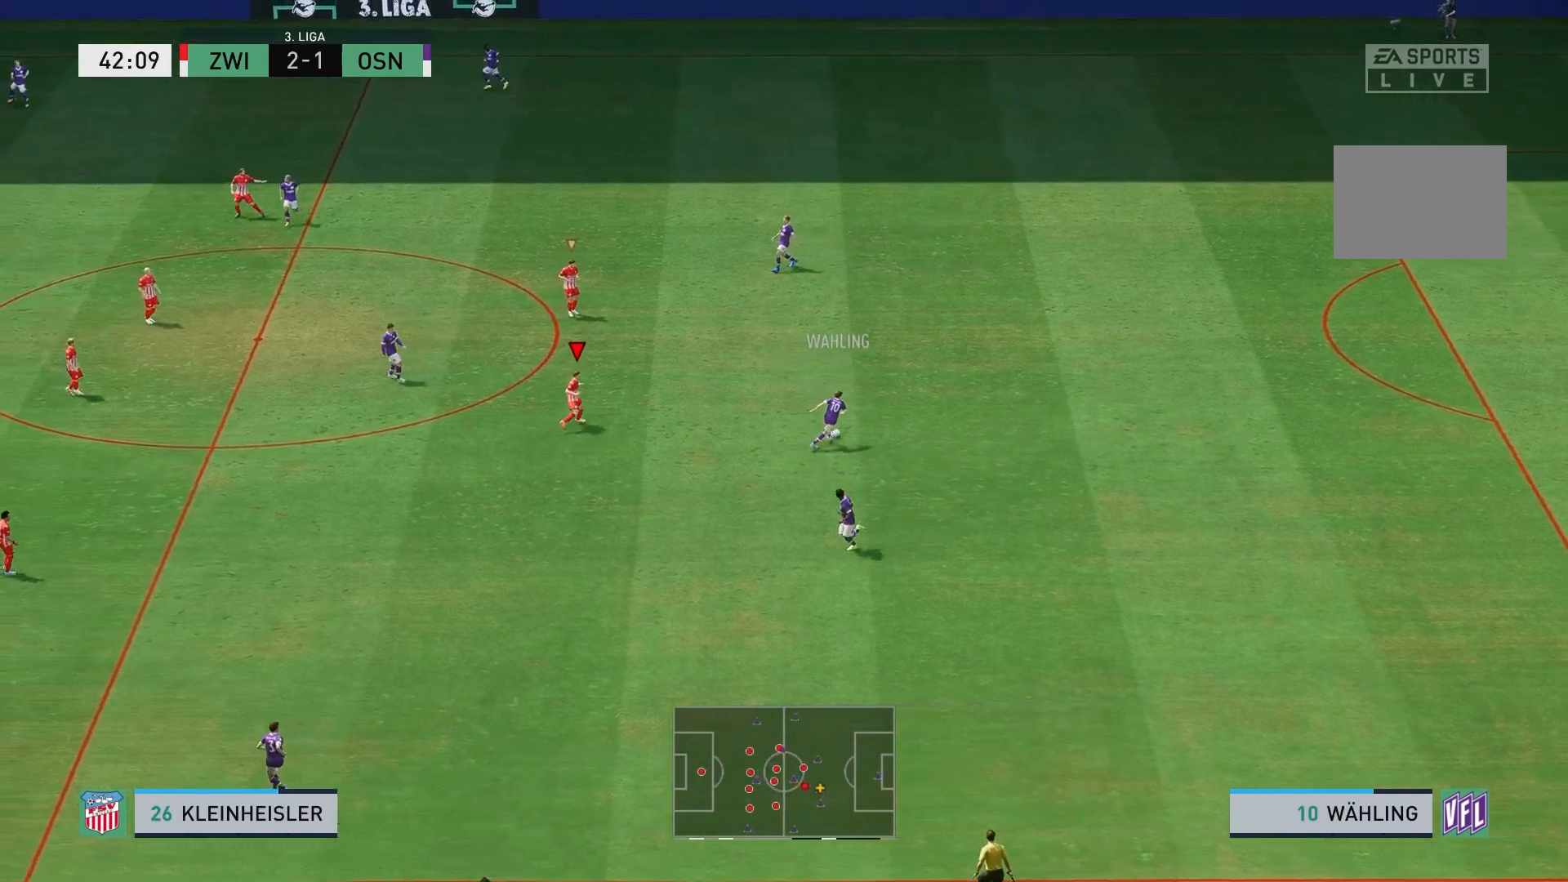
{"buttons": [], "left_stick": "up-right", "right_stick": "center", "events": []}
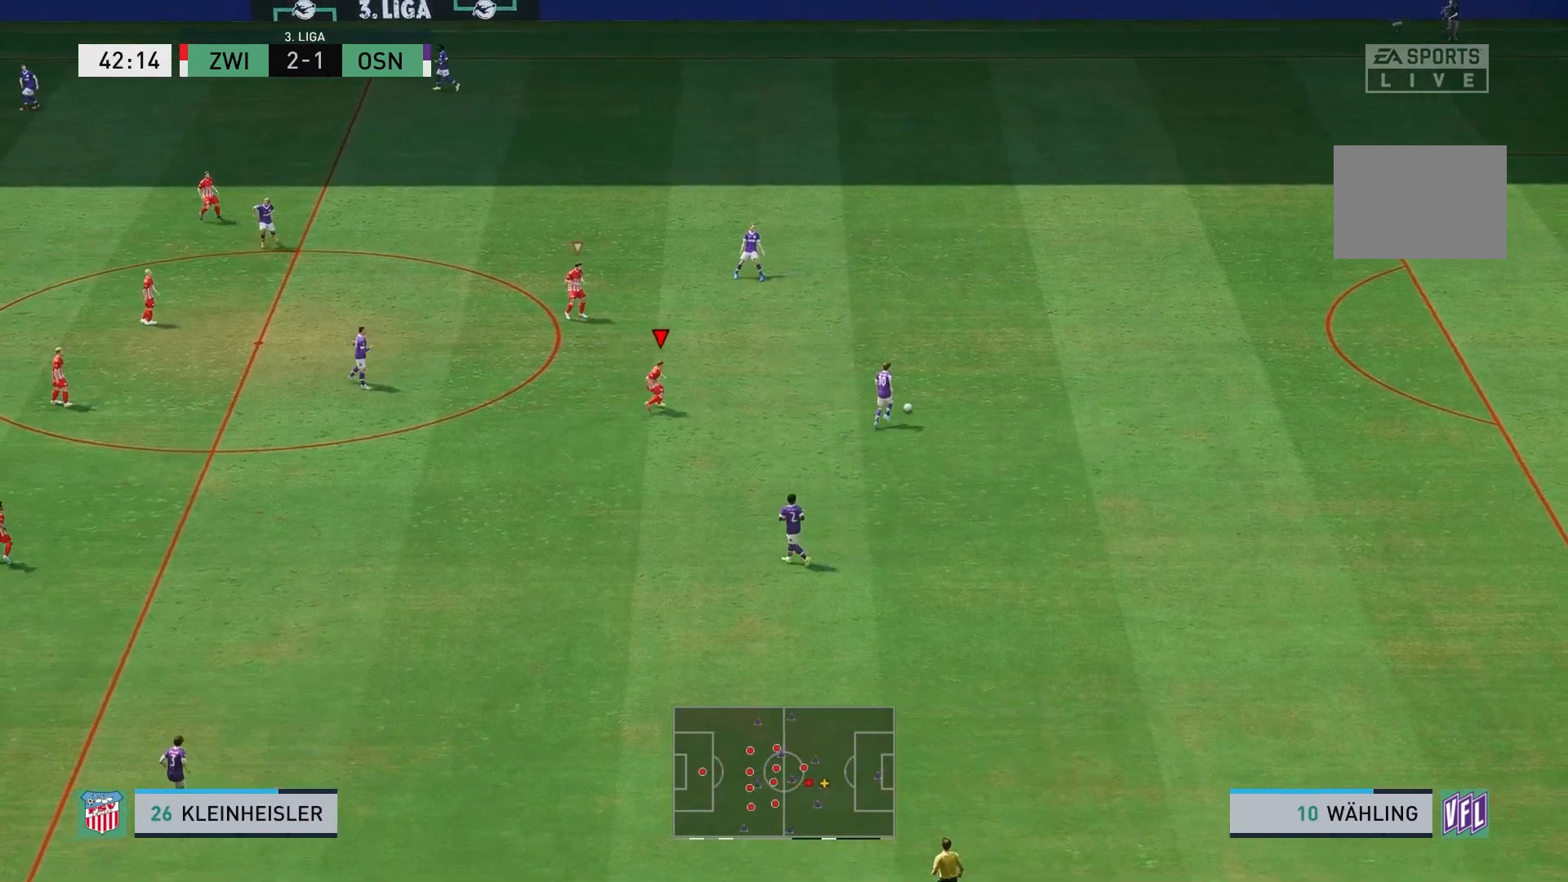
{"buttons": ["R2"], "left_stick": "up-right", "right_stick": "center", "events": [[400, "R2", "down"]]}
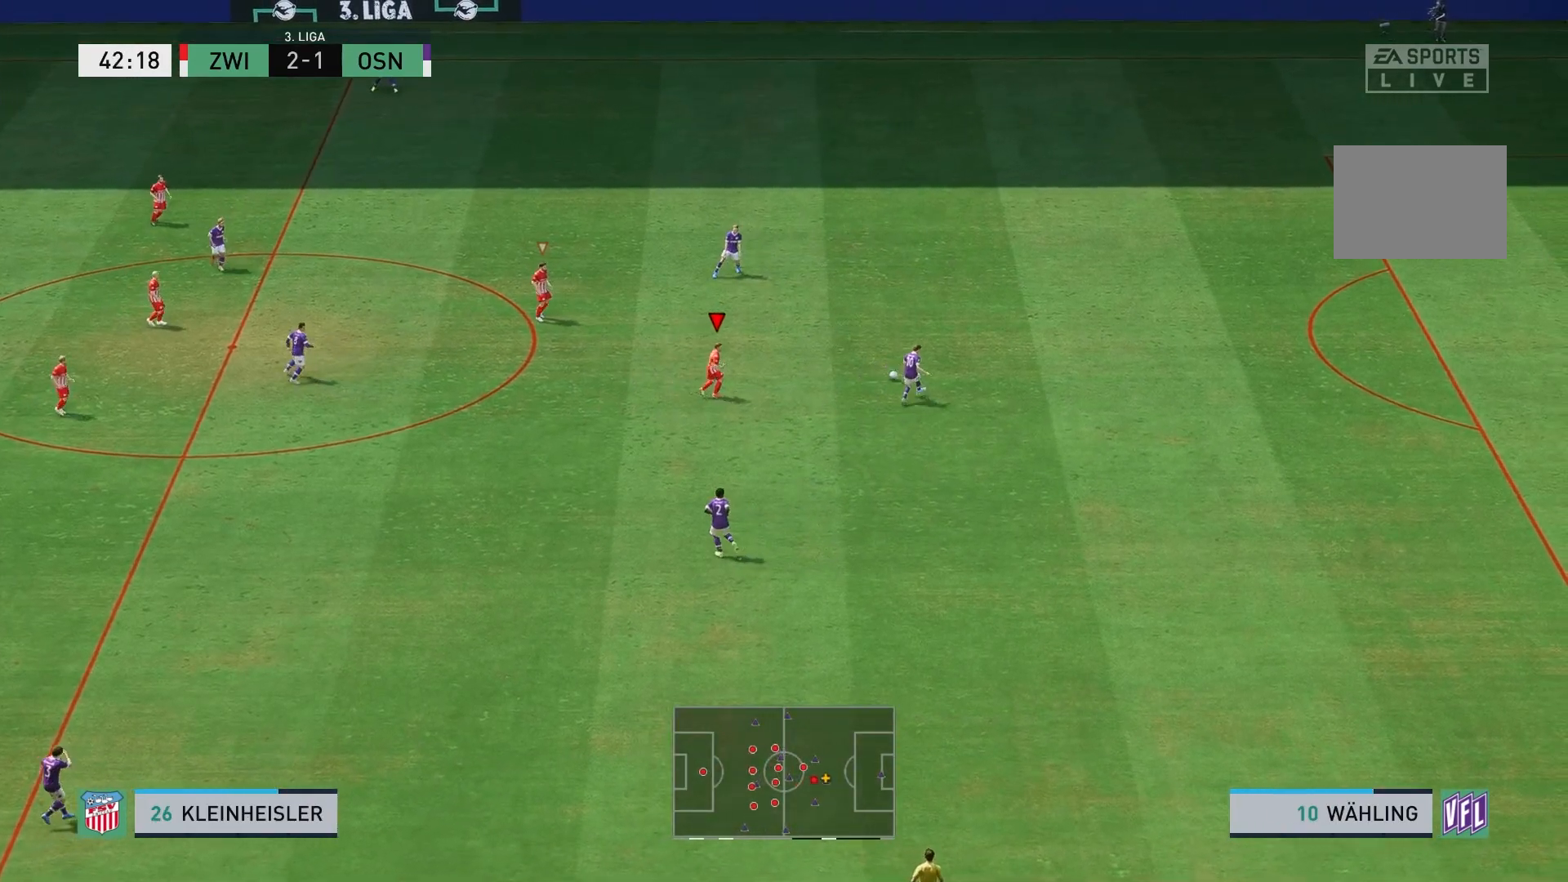
{"buttons": [], "left_stick": "up-right", "right_stick": "center", "events": [[350, "L1", "down"], [383, "R2", "up"], [483, "L1", "up"]]}
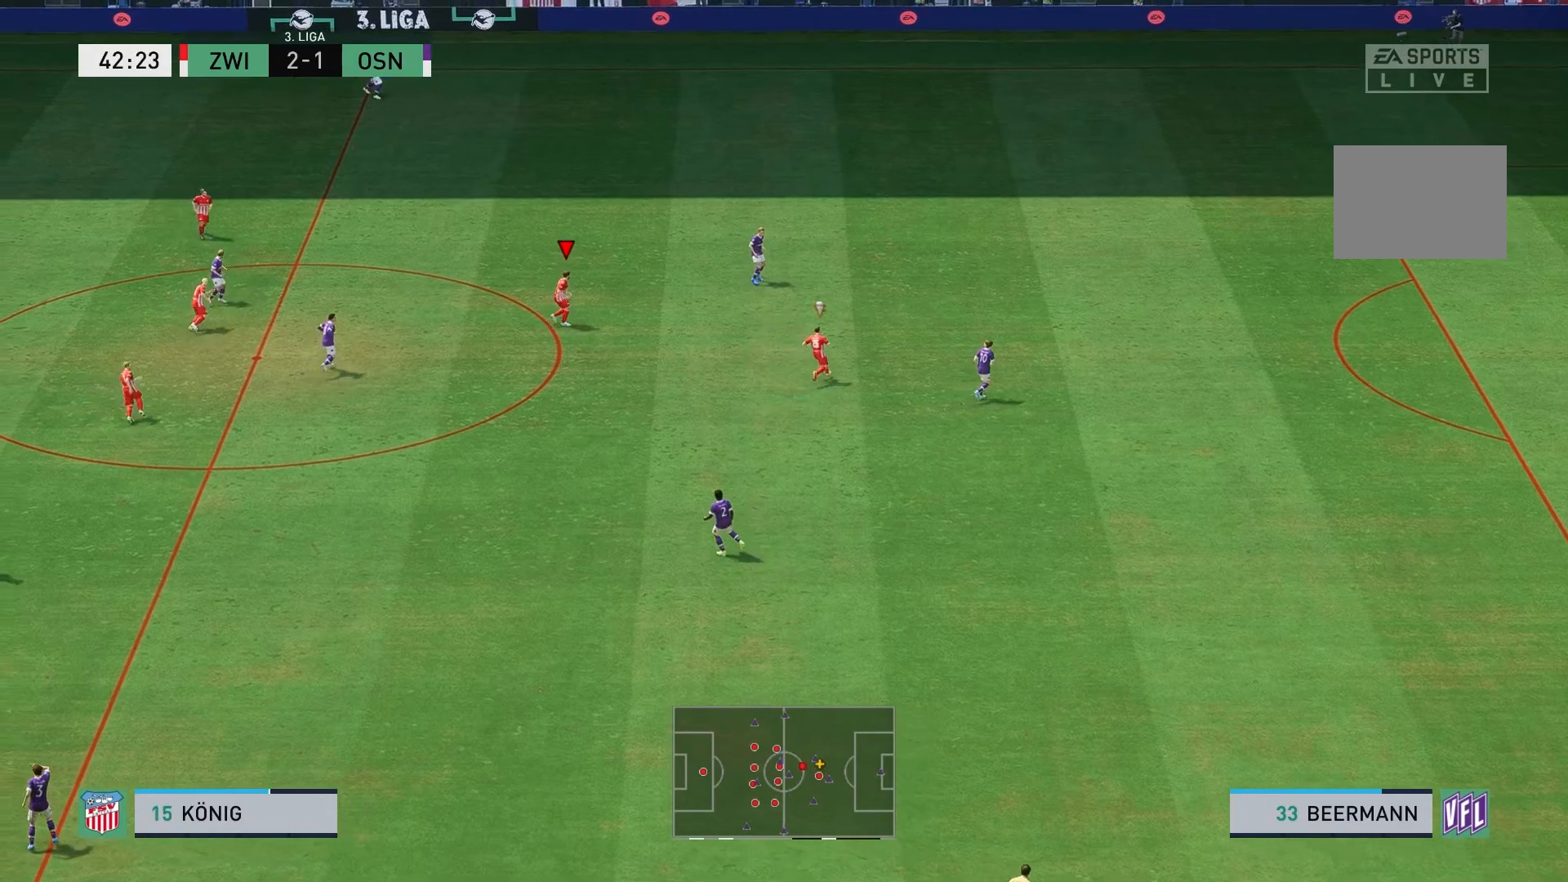
{"buttons": ["R2"], "left_stick": "up-right", "right_stick": "center", "events": [[183, "R2", "down"]]}
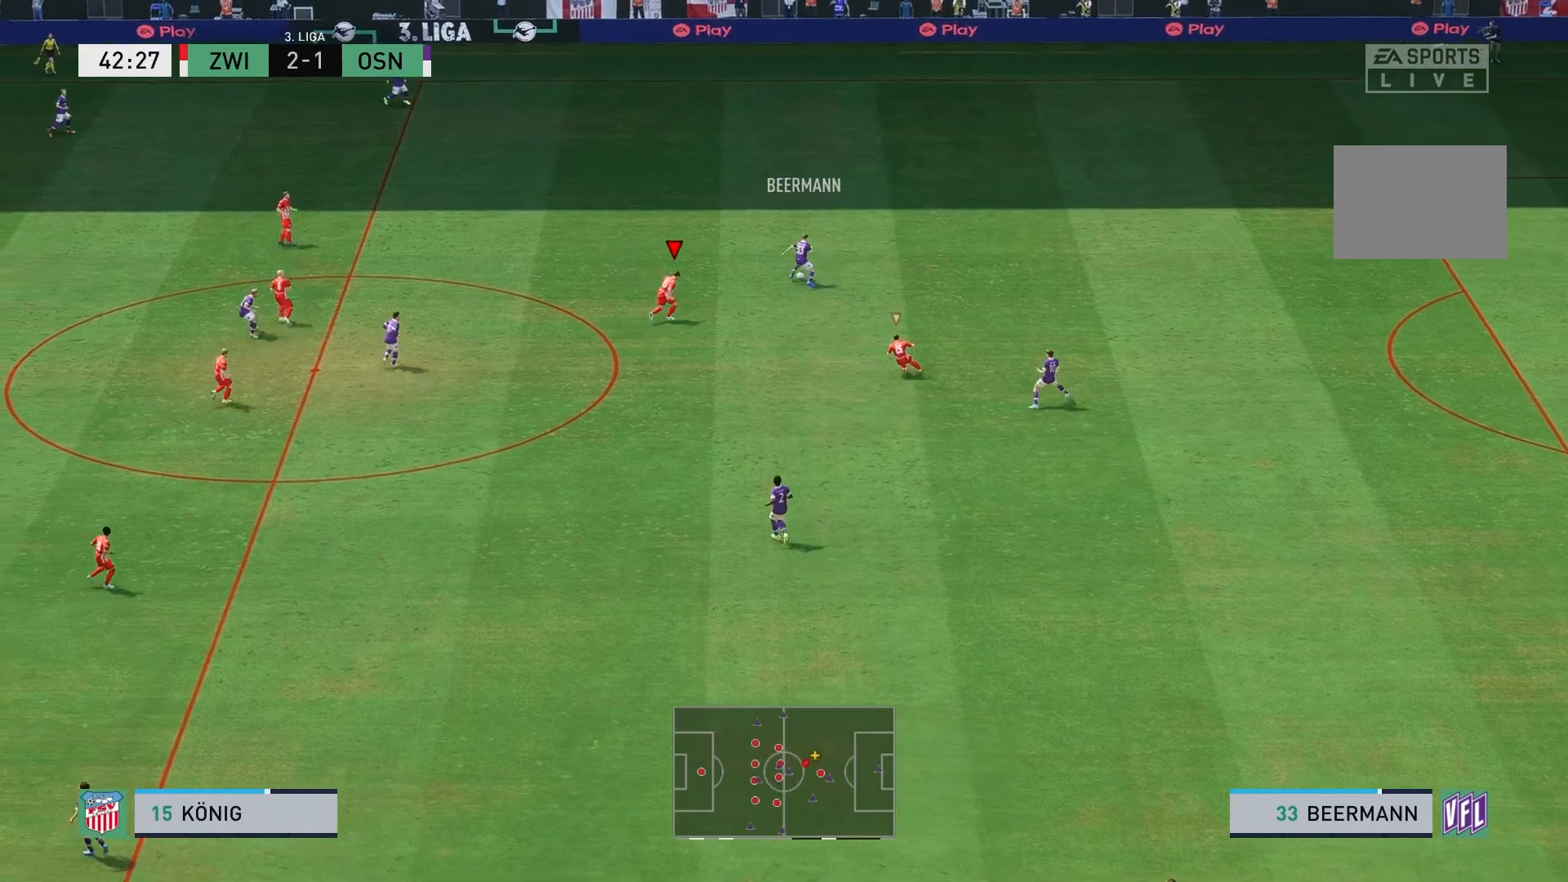
{"buttons": ["R2"], "left_stick": "up", "right_stick": "center", "events": [[167, "left_stick", "up"]]}
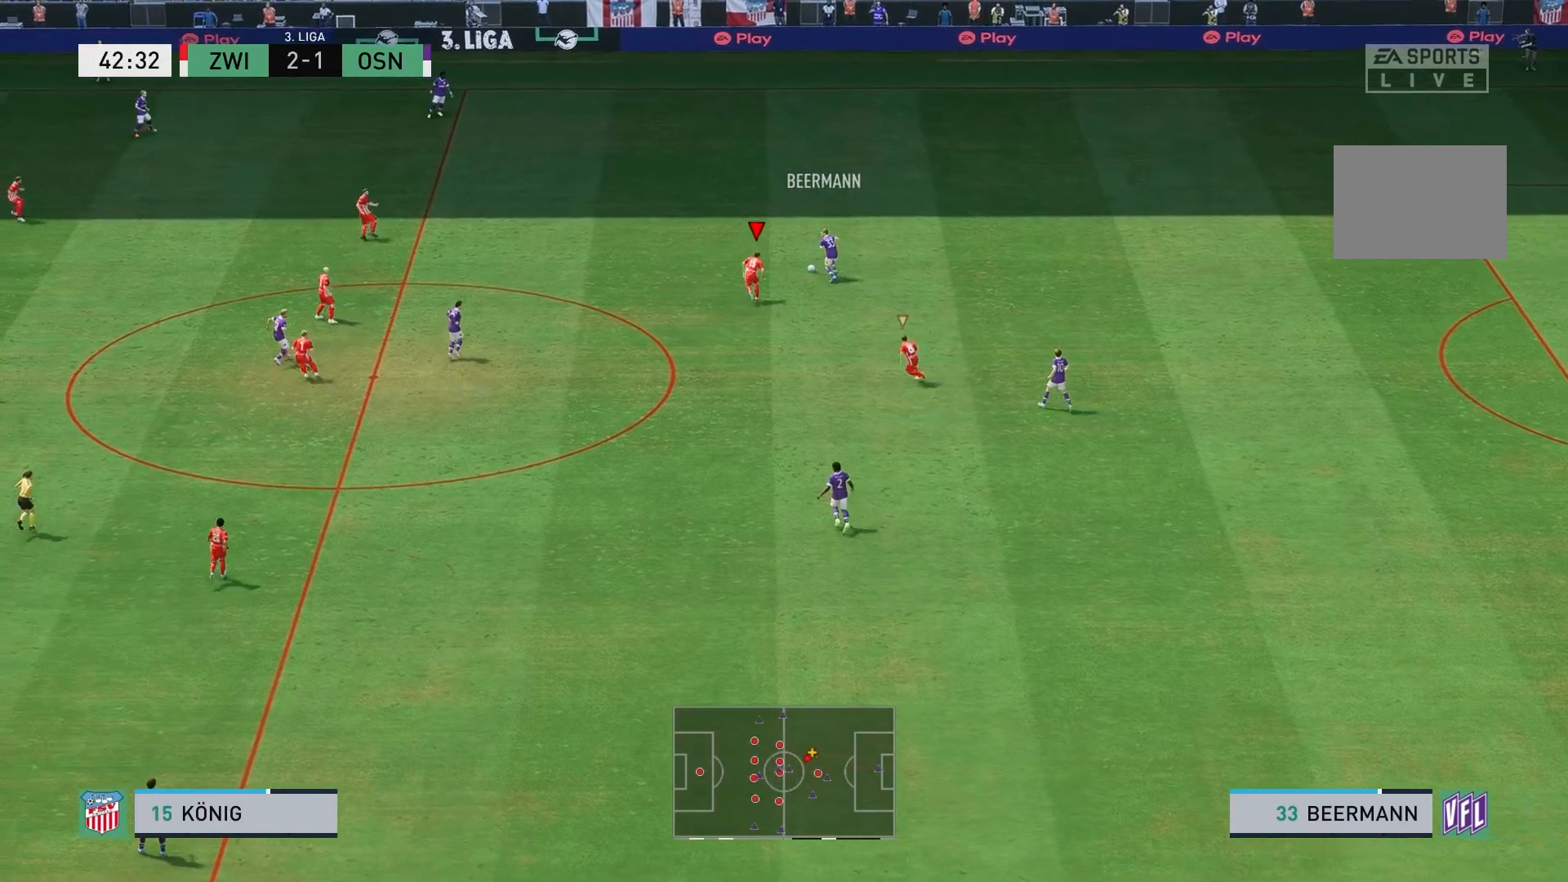
{"buttons": ["B", "R2"], "left_stick": "up-right", "right_stick": "center", "events": [[483, "B", "down"], [483, "left_stick", "up-right"]]}
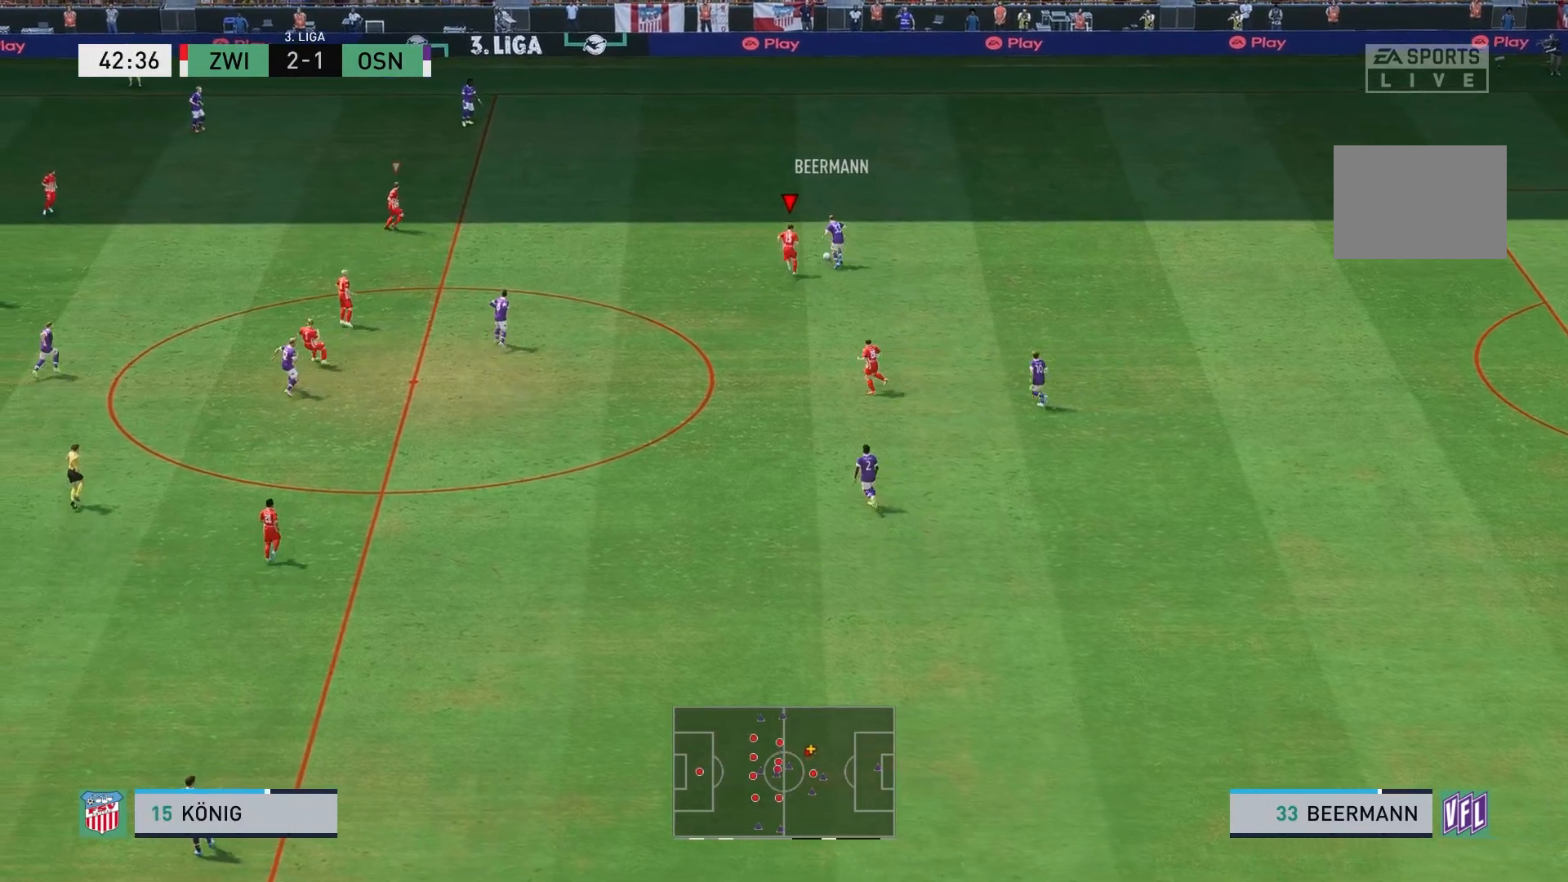
{"buttons": ["L2", "R2"], "left_stick": "up-right", "right_stick": "center", "events": [[183, "B", "up"], [183, "L2", "down"]]}
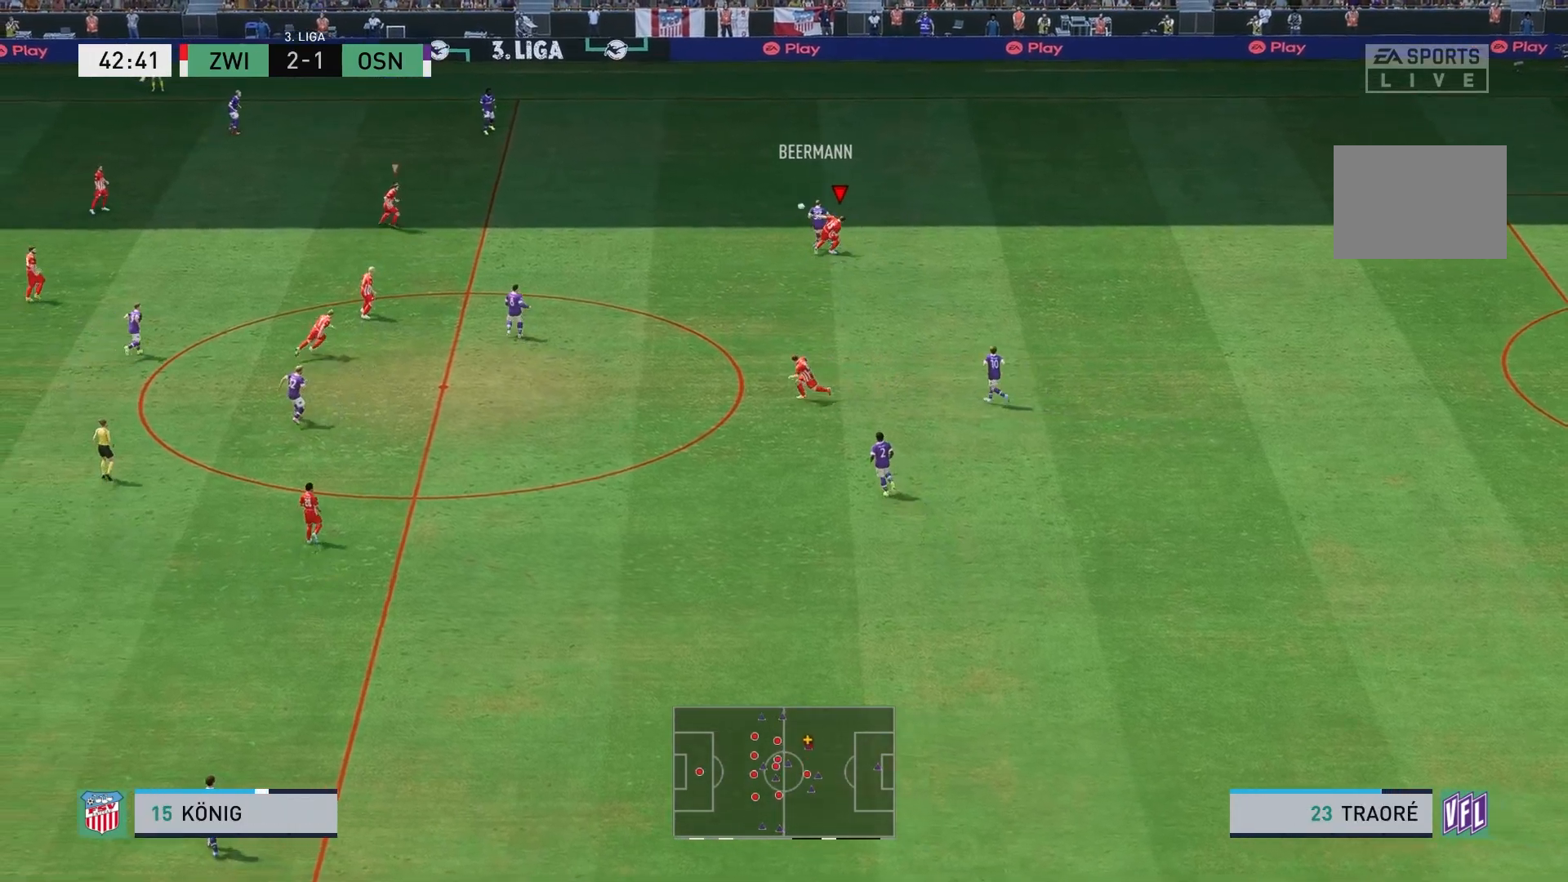
{"buttons": [], "left_stick": "up-right", "right_stick": "center", "events": [[183, "L2", "up"], [233, "R2", "up"], [317, "L1", "down"], [450, "L1", "up"]]}
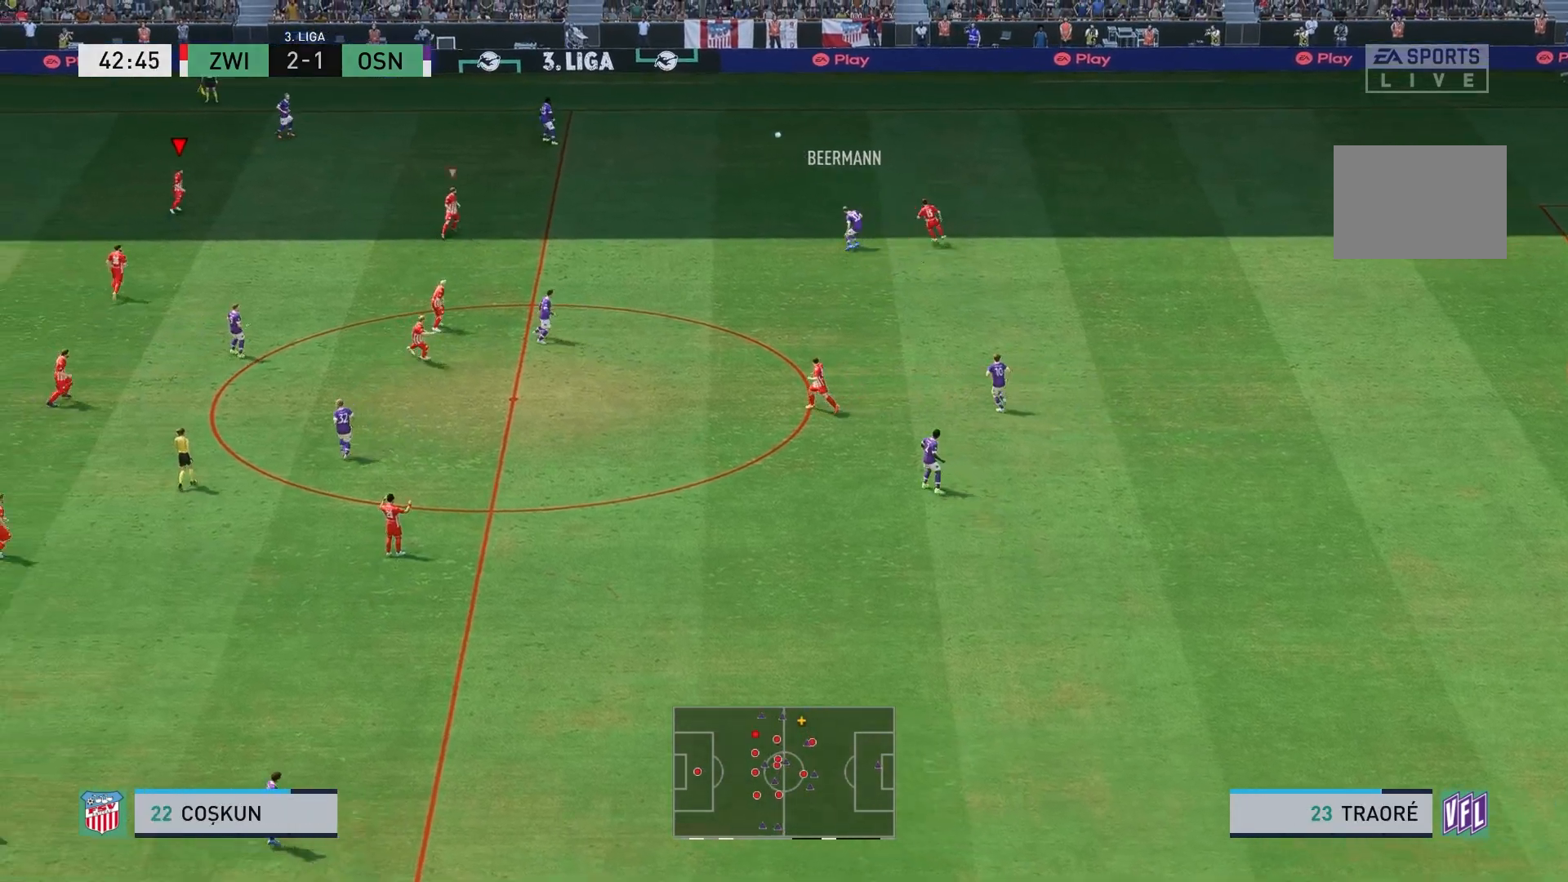
{"buttons": [], "left_stick": "center", "right_stick": "center", "events": [[350, "left_stick", "center"]]}